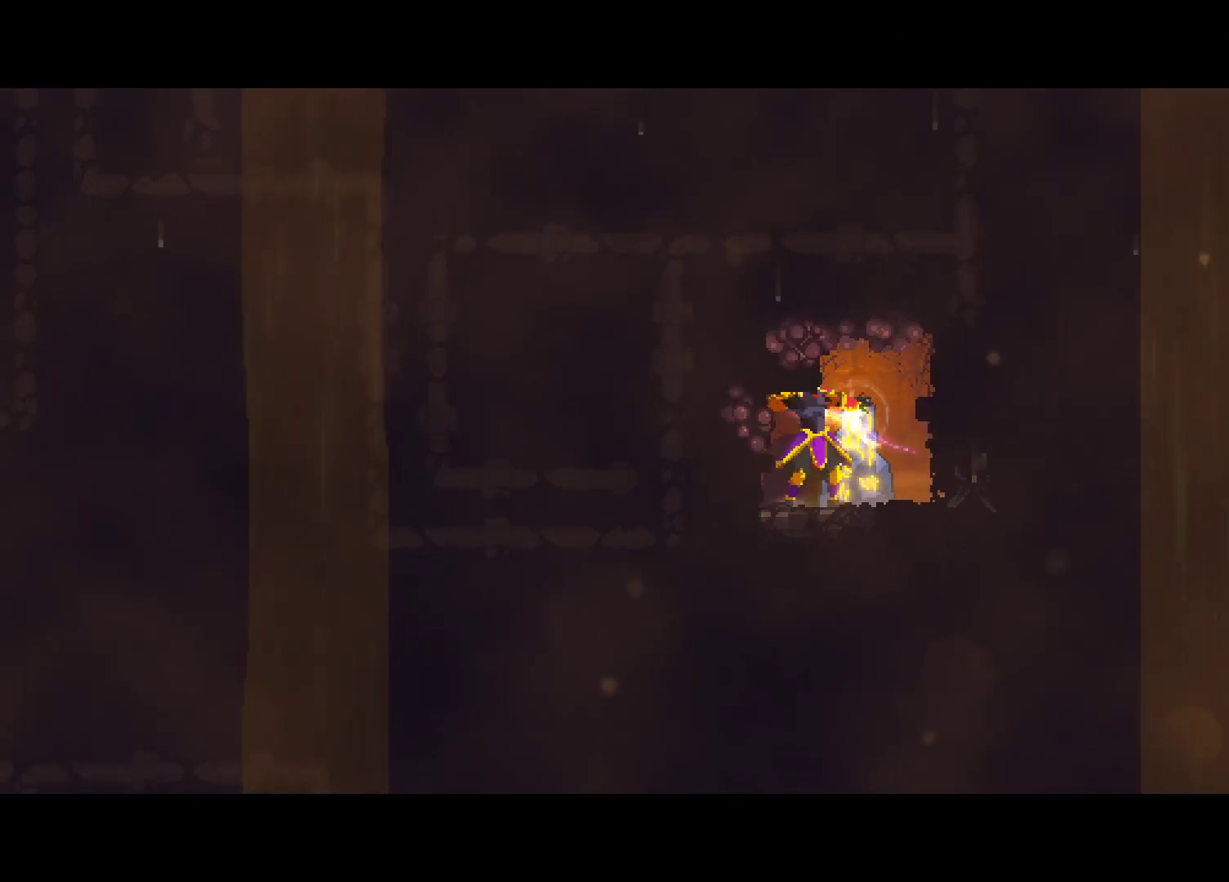
Gameplay with a controller (Xbox layout); each line is a JSON object with the inputs held at the frame after it. "events" lists button and stick changes between this image and that frame as [ms after this image, input, new state], when the widget could be followed in between. Not read: L3 R3 left_stick.
{"buttons": ["A"], "right_stick": "center", "events": [[183, "A", "down"]]}
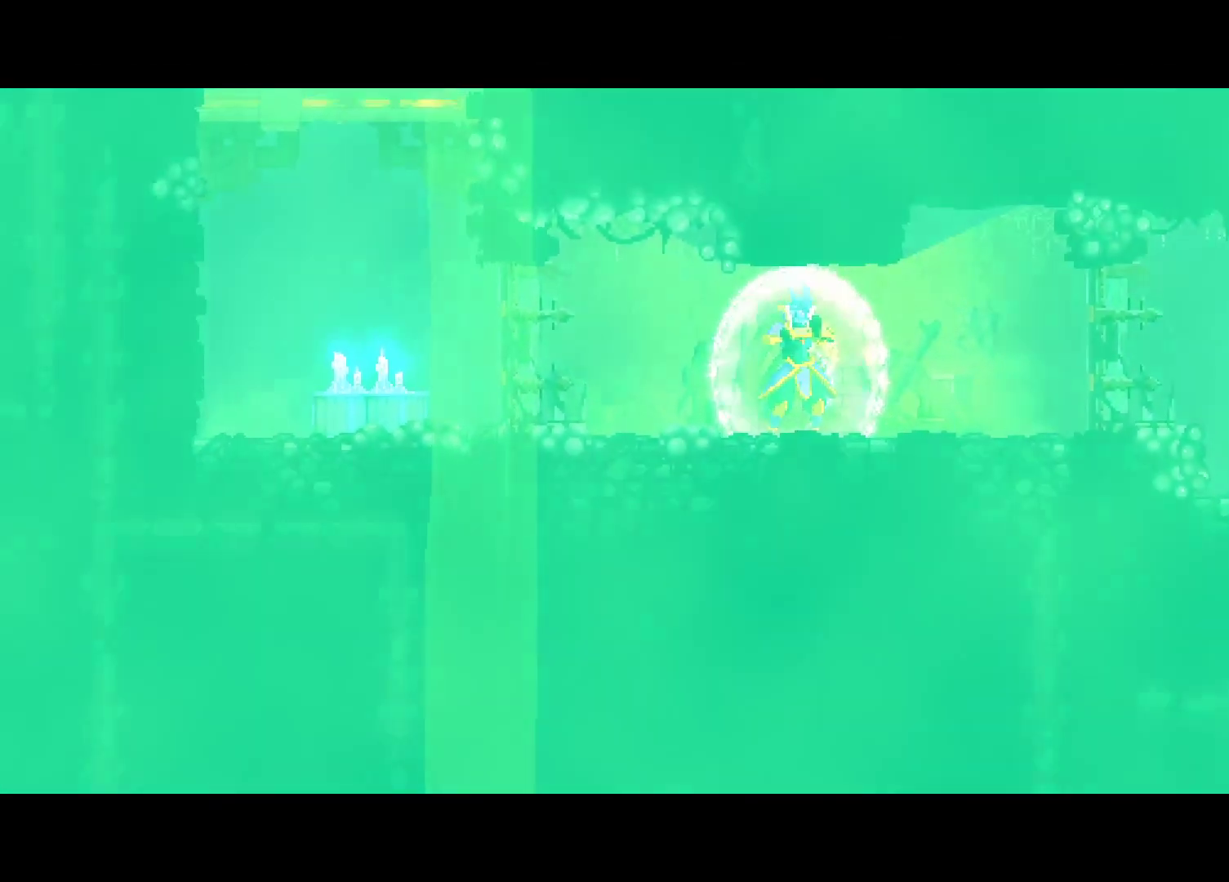
{"buttons": ["A"], "right_stick": "center", "events": []}
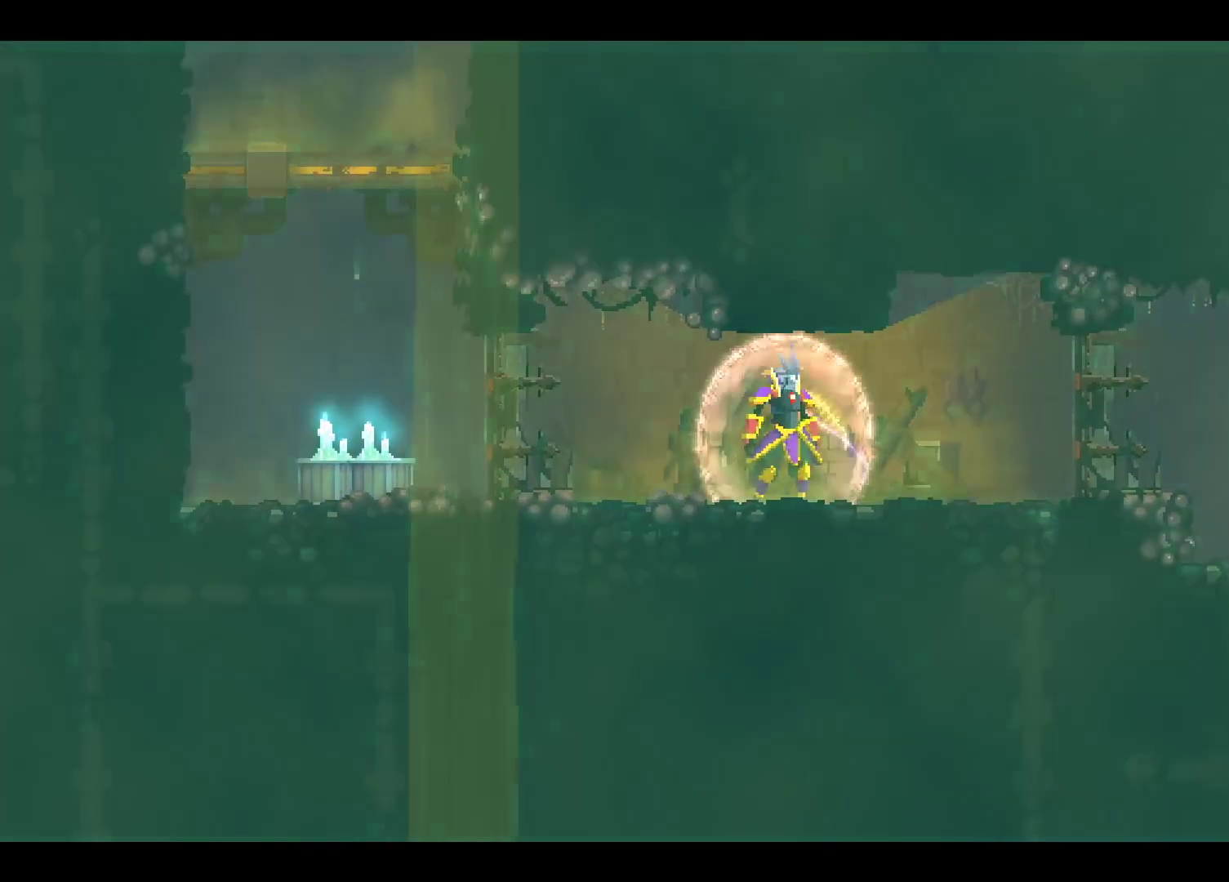
{"buttons": [], "right_stick": "center", "events": [[117, "A", "up"]]}
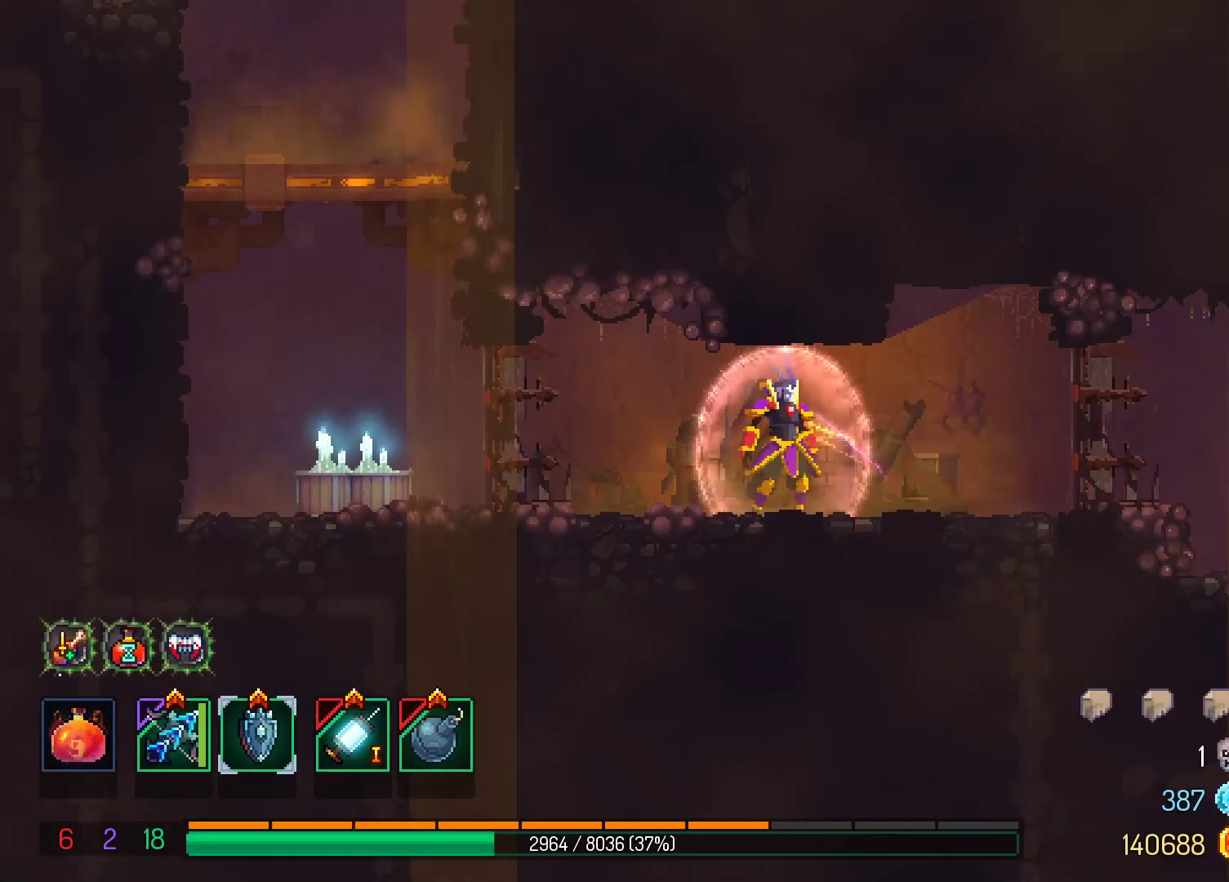
{"buttons": ["A"], "right_stick": "center", "events": [[333, "A", "down"]]}
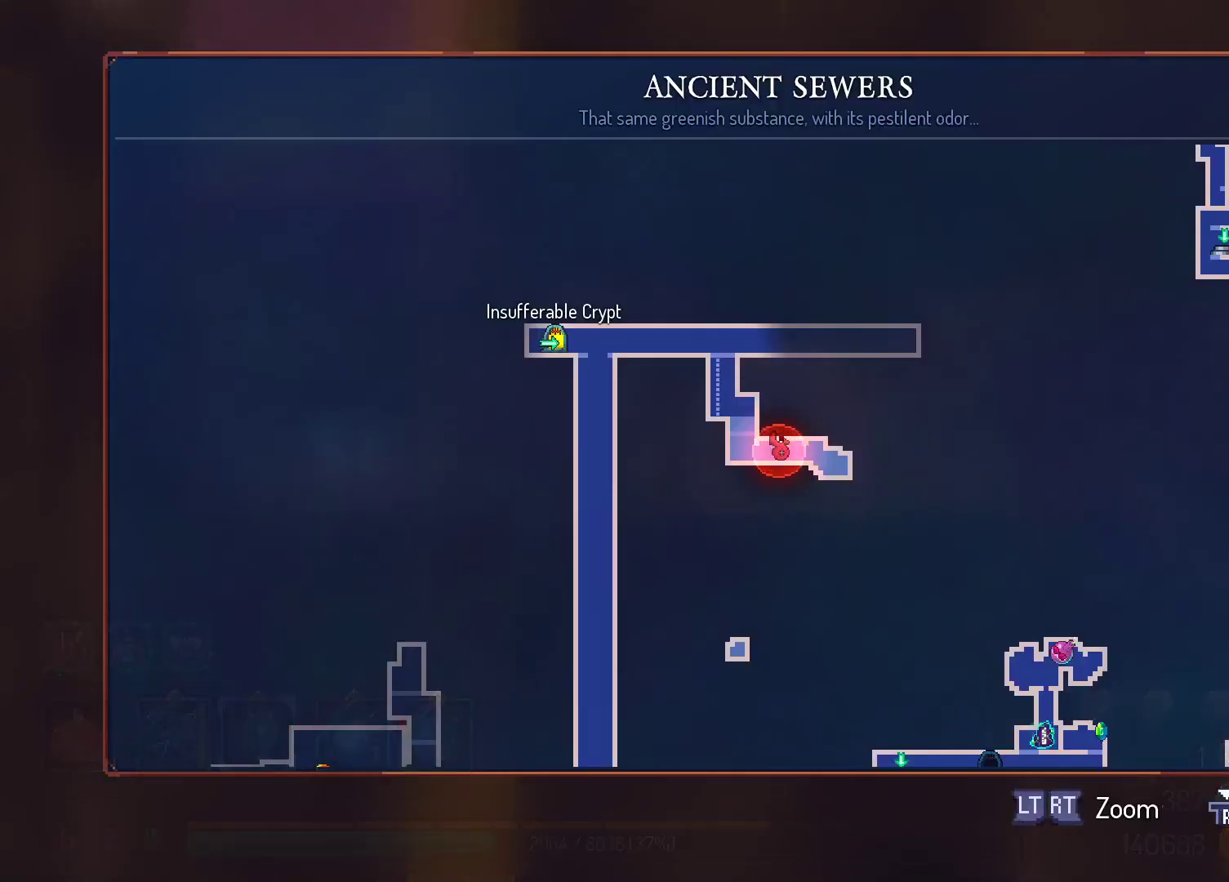
{"buttons": [], "right_stick": "center", "events": [[467, "A", "up"]]}
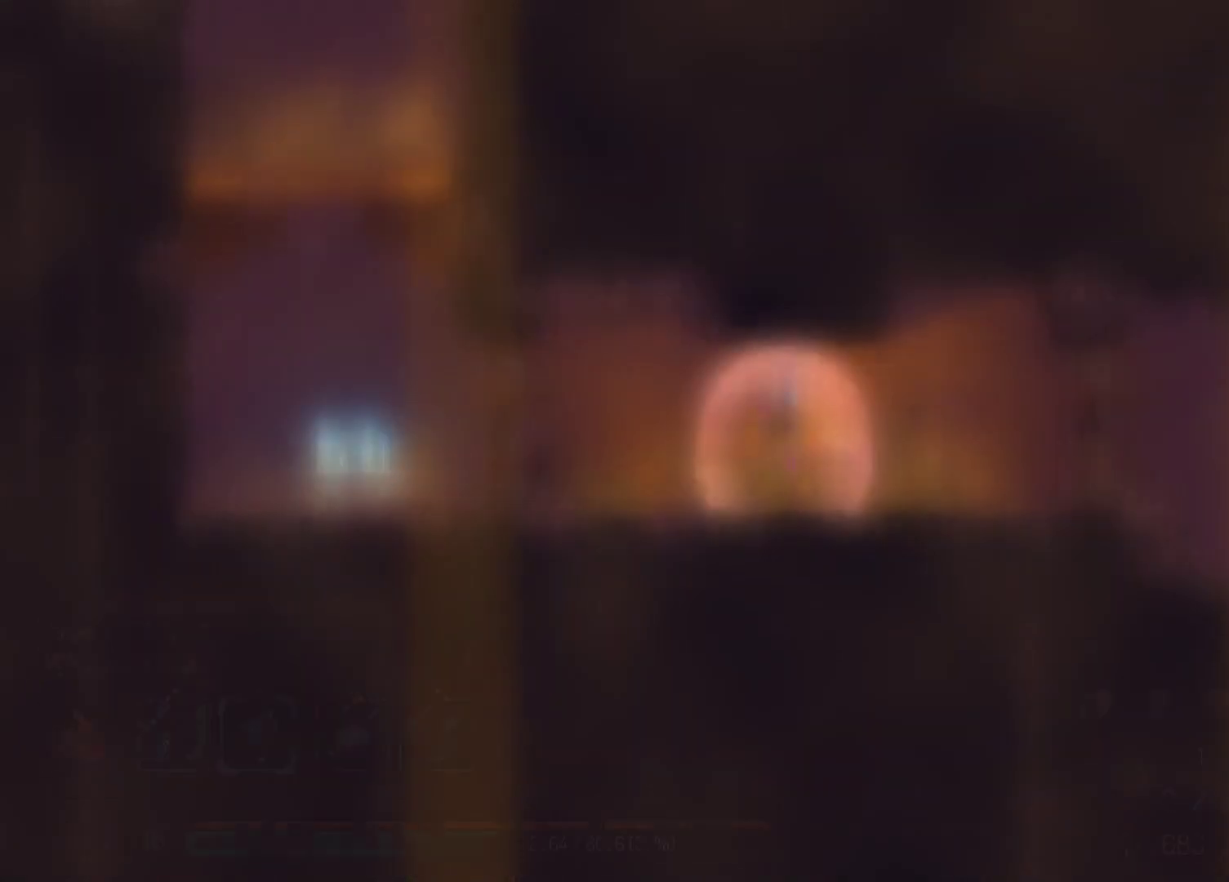
{"buttons": [], "right_stick": "center", "events": []}
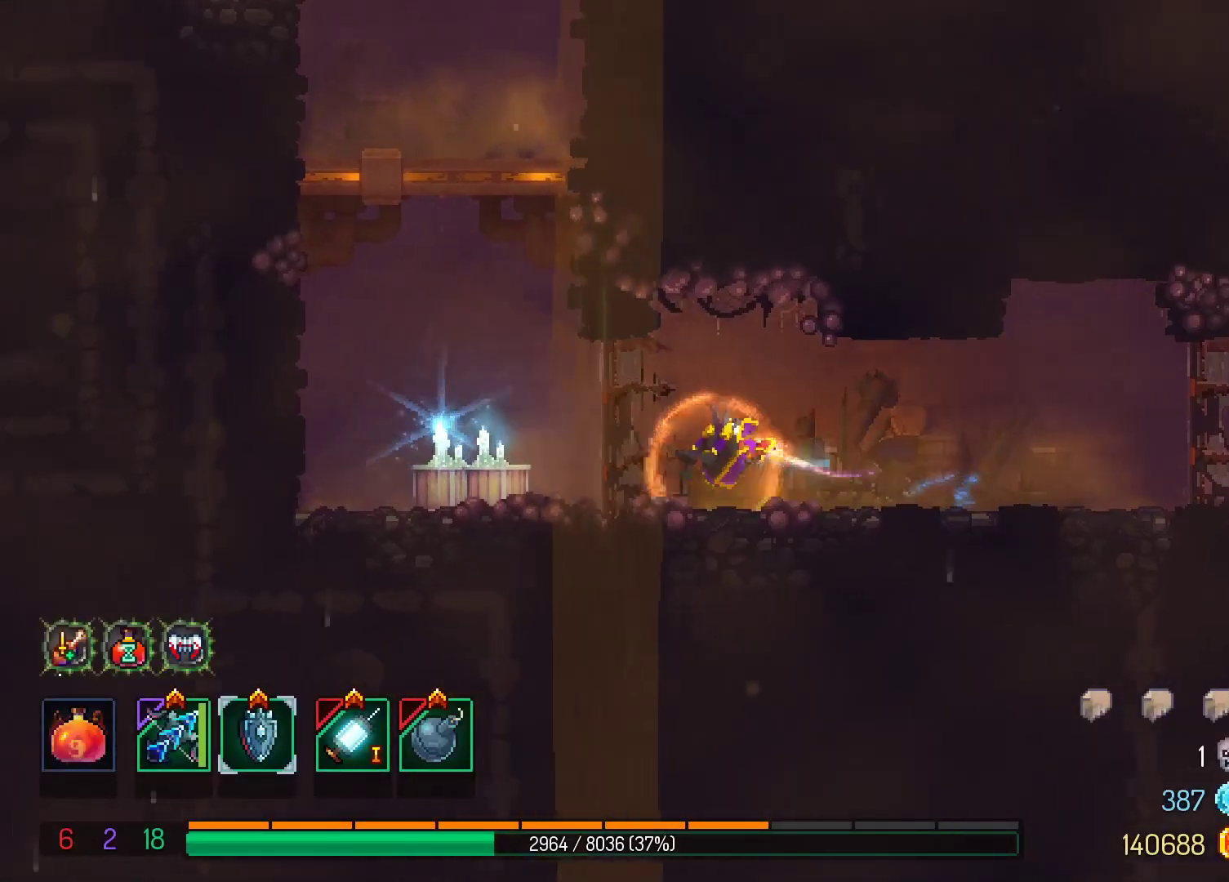
{"buttons": [], "right_stick": "center", "events": []}
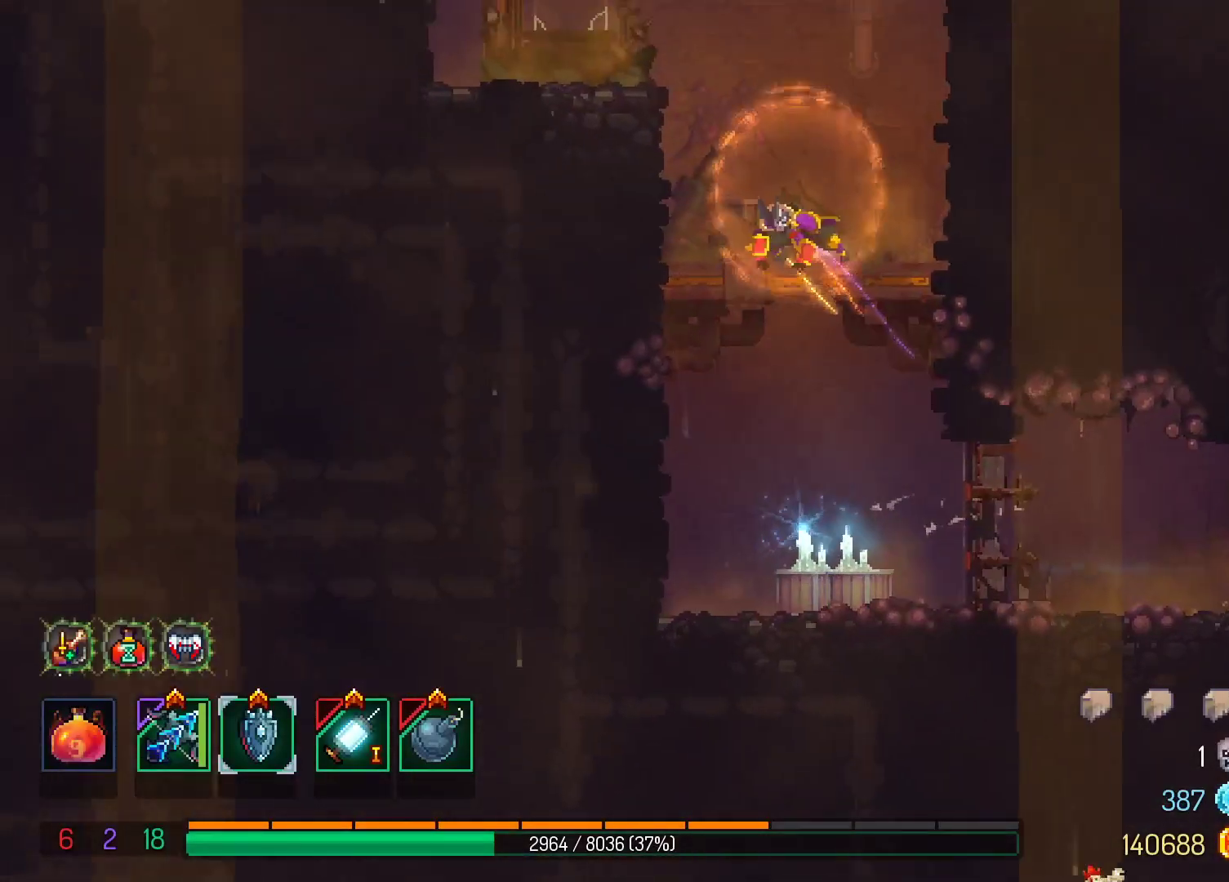
{"buttons": [], "right_stick": "center", "events": []}
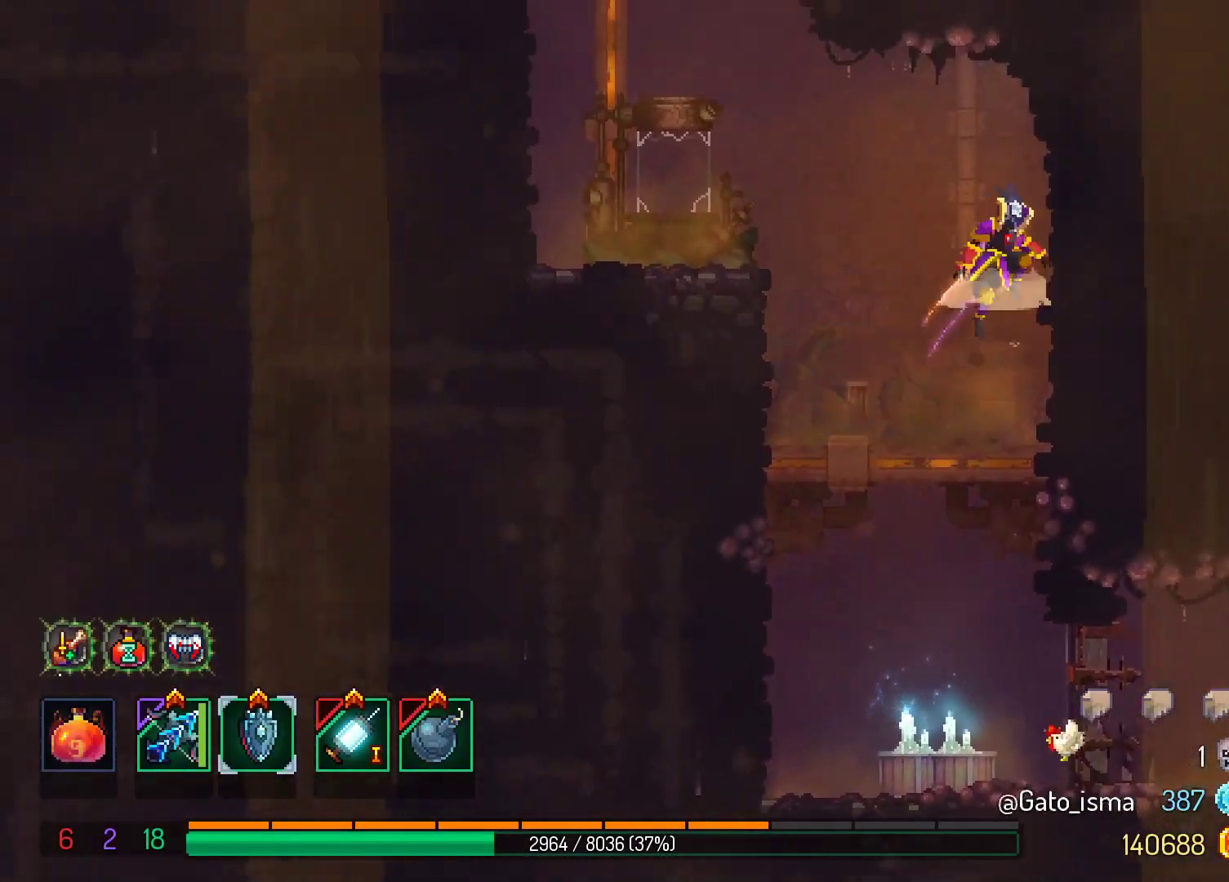
{"buttons": [], "right_stick": "center", "events": []}
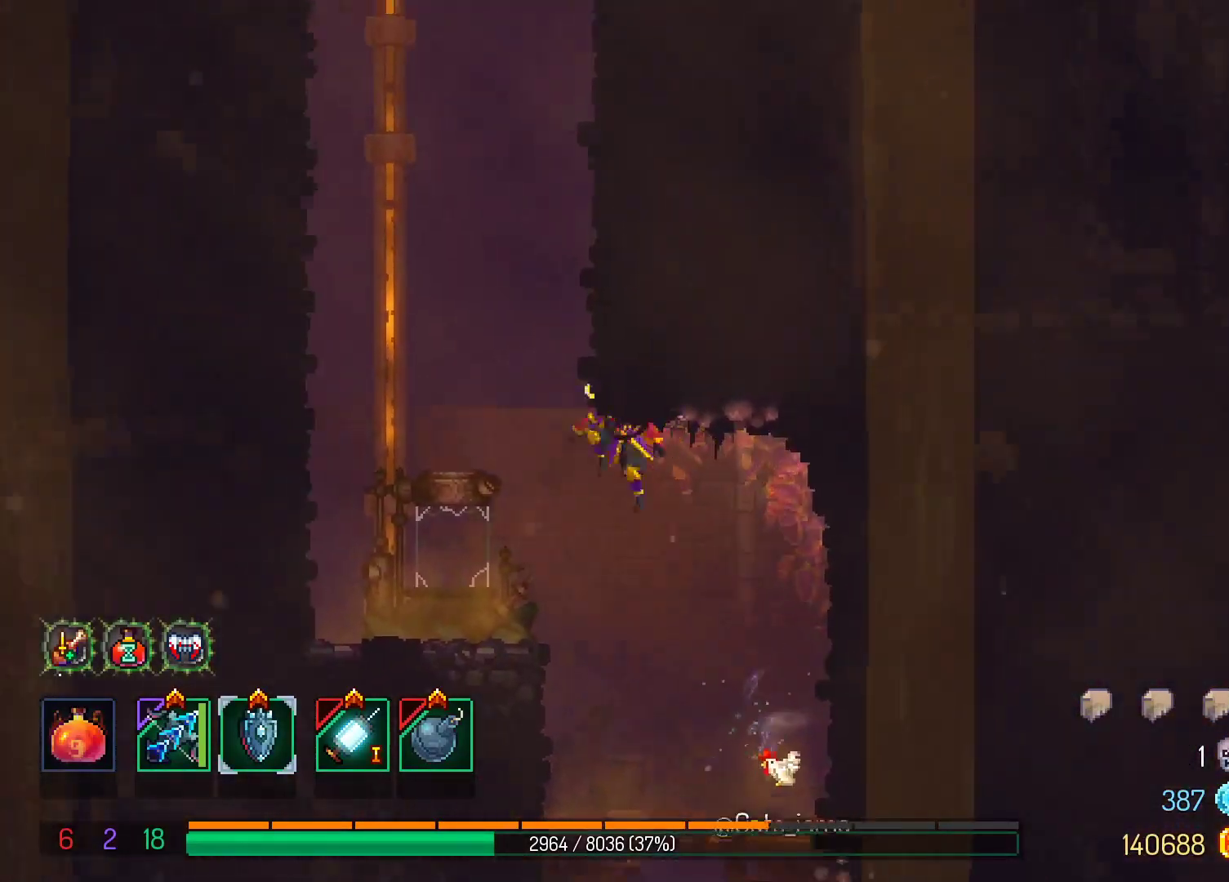
{"buttons": [], "right_stick": "center", "events": []}